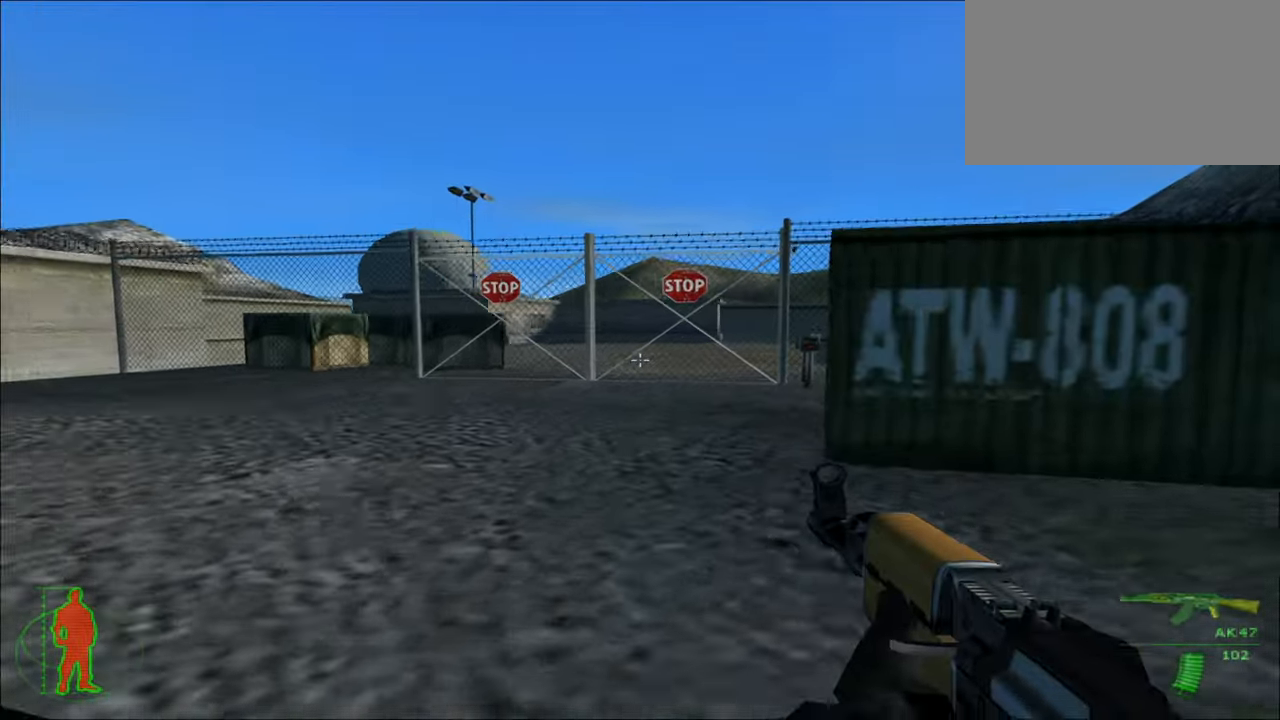
Gameplay with keyboard and mouse; each line is a JSON object with the keys and mouse buttons held at the frame after it. "events" lists presses ("down") and releases ("up") of "1", "2", "3", "4", "5", "a", "alt", "c", "caps_lock", "ctrl", "d", "e", "f", "g", "q", "r", "s", "shift", "space", "t", "tab", "v", "w", "x", "z", "mouse_left", "mouse_wheel" and "mouse_right" between this image and that frame as [ms after this image, input, new state], when the widget could be followed in between. "mouse_left", "mouse_wheel", "mouse_right" = the "left", "wheel", "right" buttons of the "mouse" list. No other keys are recorded. "wheel" means that the mouse wheel is clicked or scrolled. "mouse_move" is the direction in which the mouse moves at that frame (one of eight, or "still"), when it could be read.
{"keys": ["w"], "mouse": [], "mouse_move": "still", "events": []}
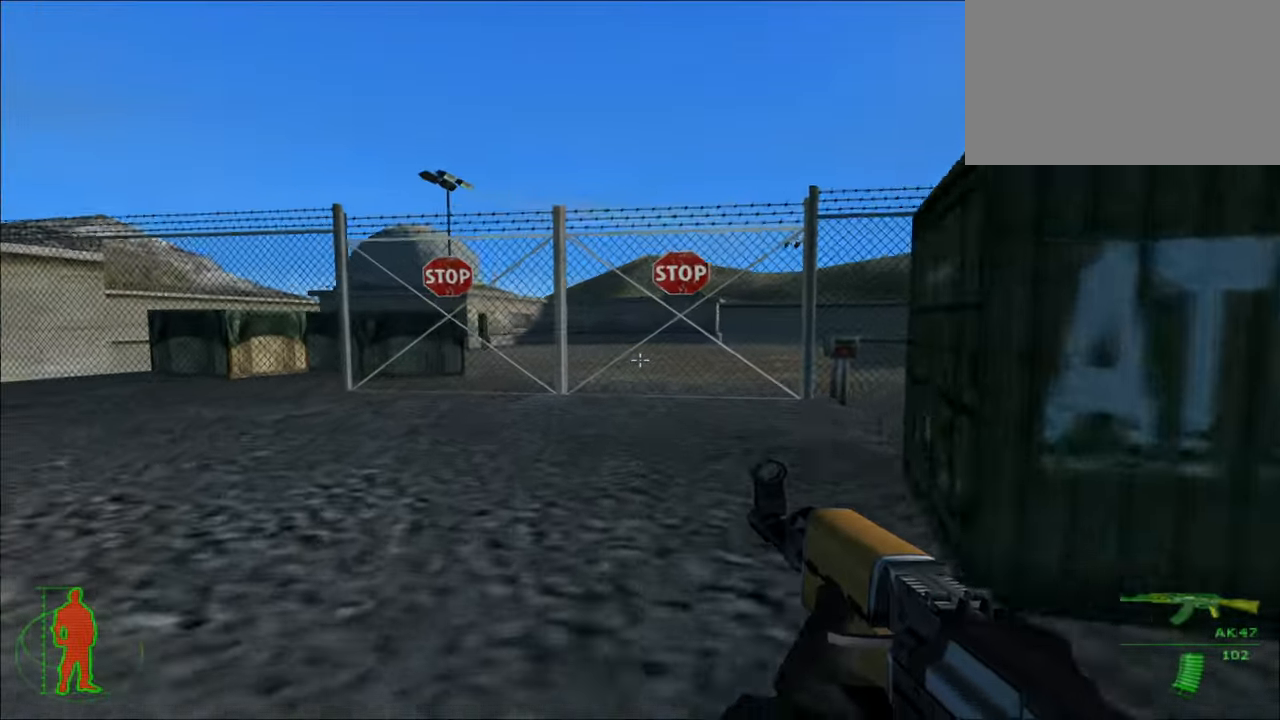
{"keys": ["d", "w"], "mouse": [], "mouse_move": "left", "events": [[333, "d", "down"]]}
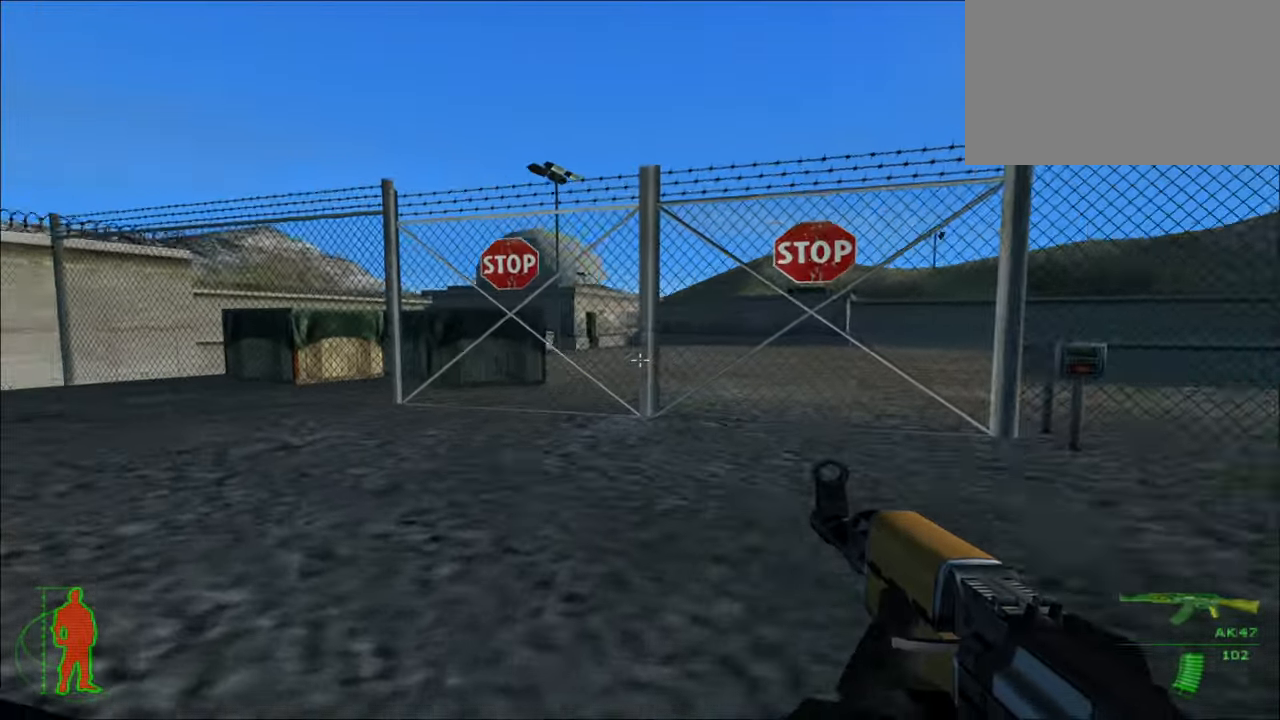
{"keys": [], "mouse": [], "mouse_move": "still", "events": [[233, "w", "up"], [267, "d", "up"]]}
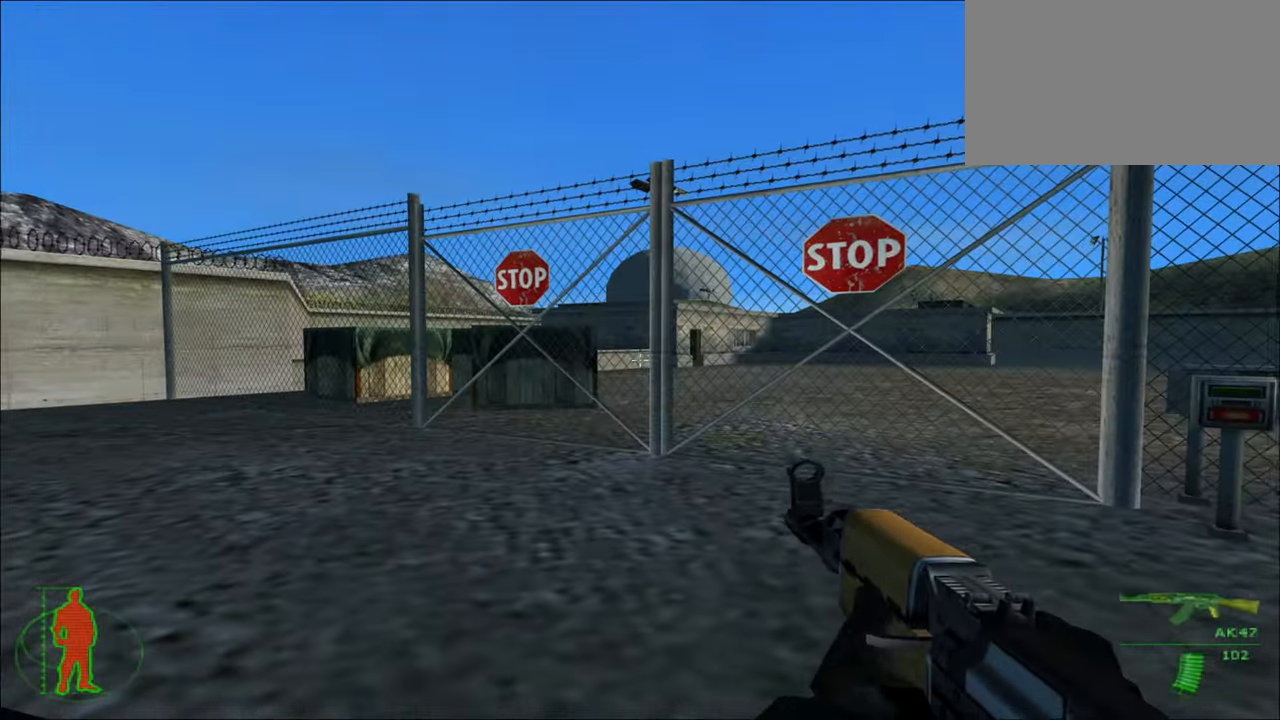
{"keys": ["d"], "mouse": [], "mouse_move": "still", "events": [[200, "d", "down"]]}
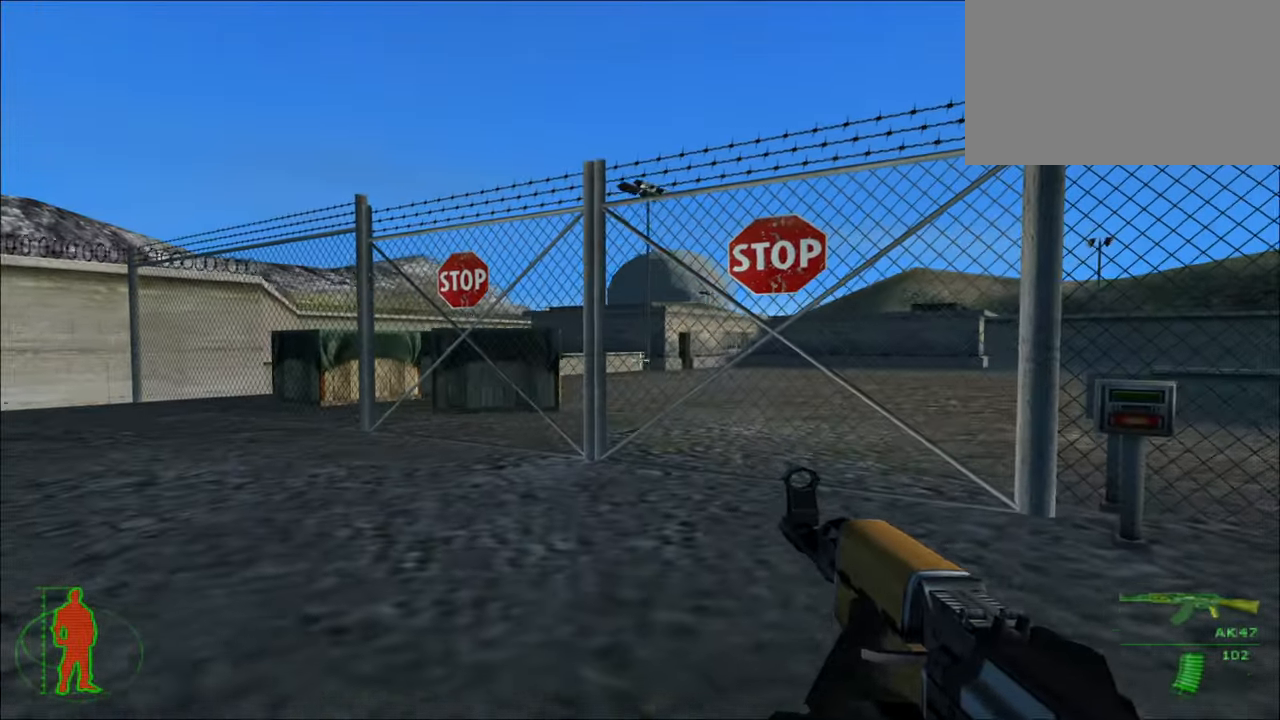
{"keys": [], "mouse": [], "mouse_move": "still", "events": [[167, "d", "up"]]}
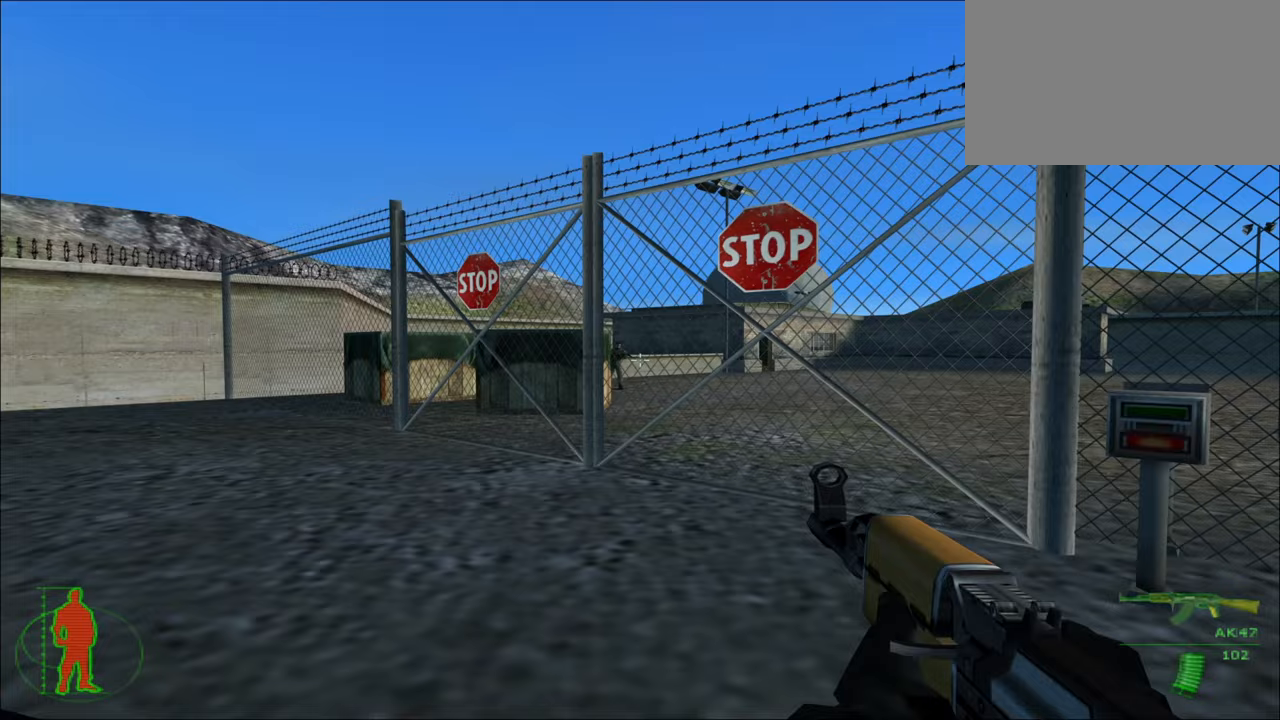
{"keys": [], "mouse": ["left"], "mouse_move": "still", "events": [[267, "mouse_left", "down"]]}
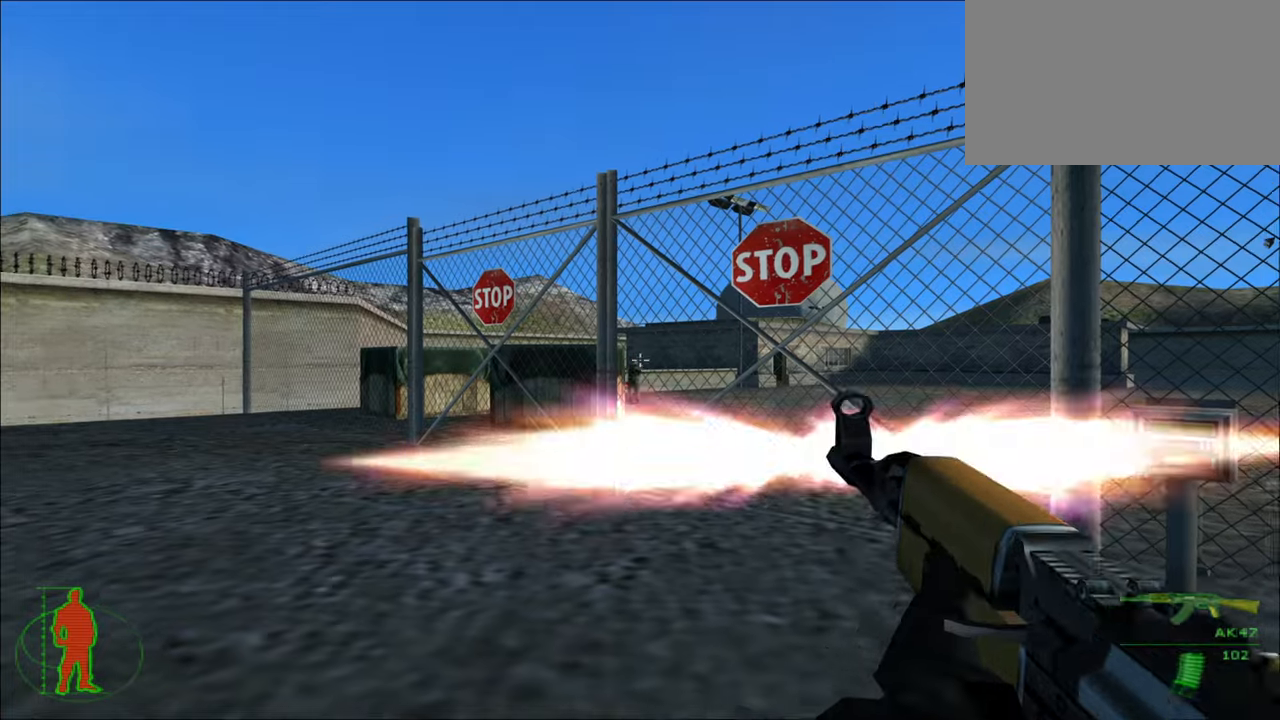
{"keys": [], "mouse": [], "mouse_move": "still", "events": [[33, "mouse_left", "up"]]}
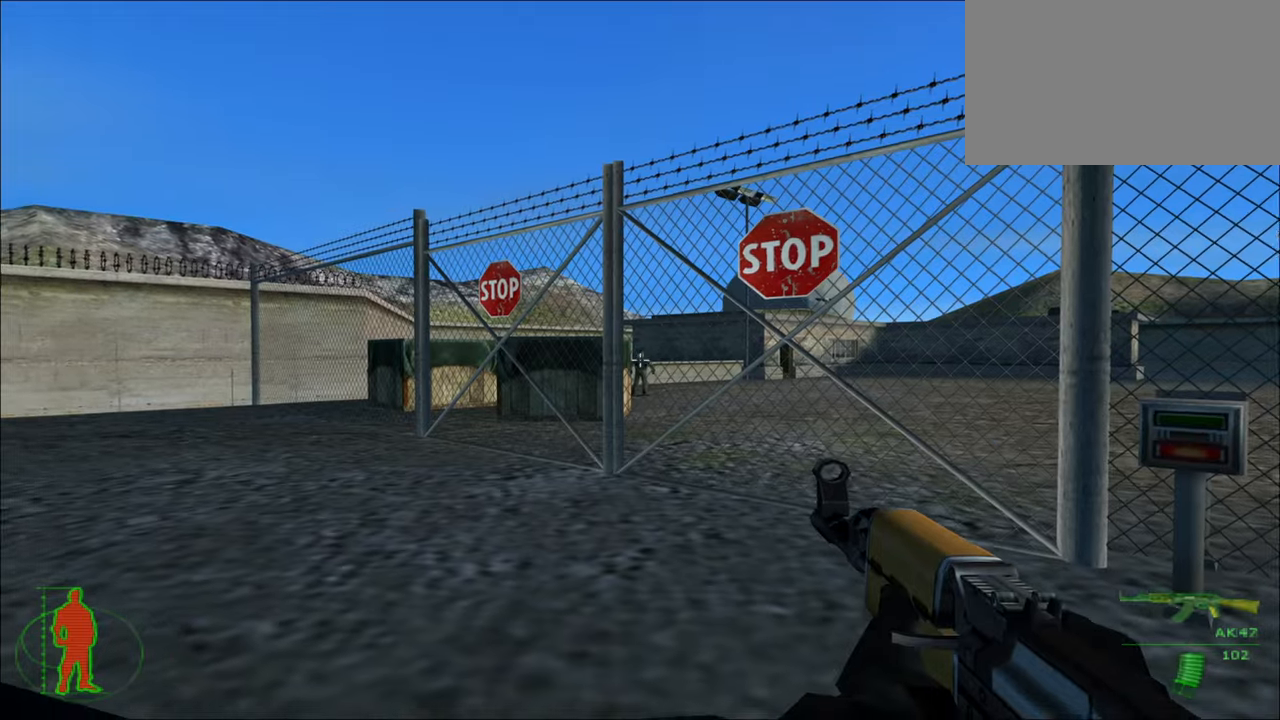
{"keys": [], "mouse": [], "mouse_move": "still", "events": []}
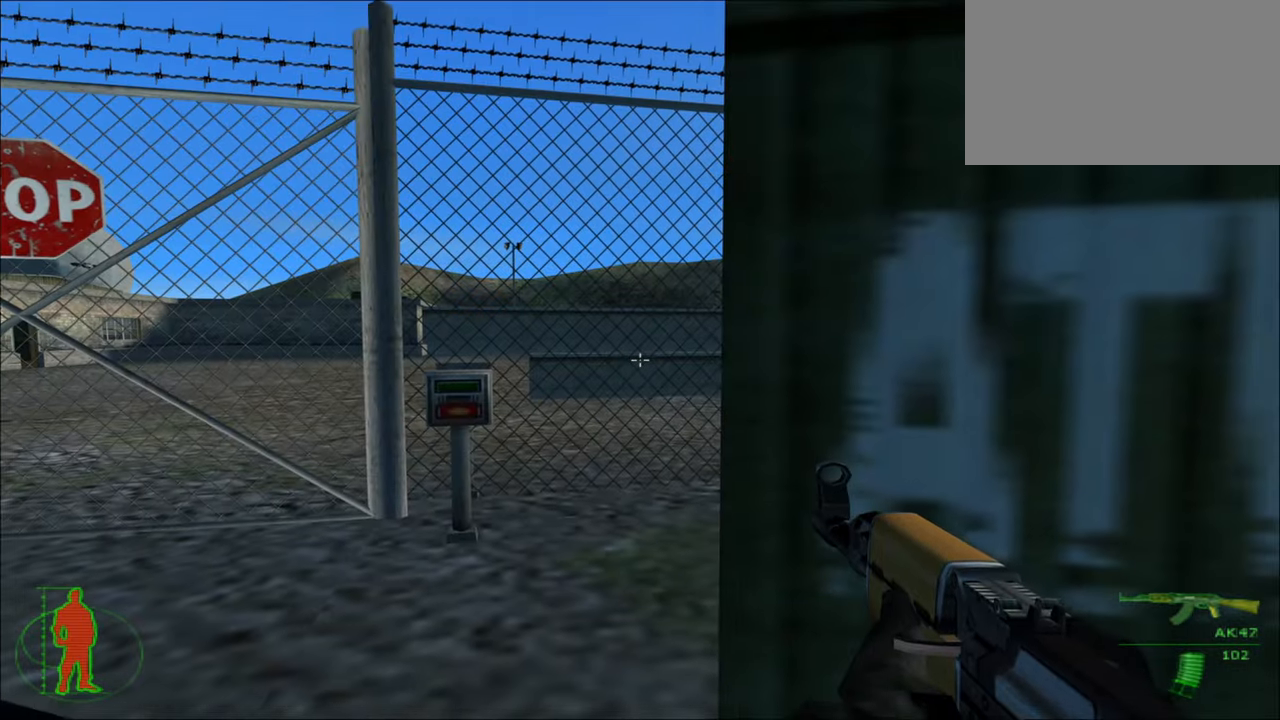
{"keys": [], "mouse": [], "mouse_move": "left", "events": []}
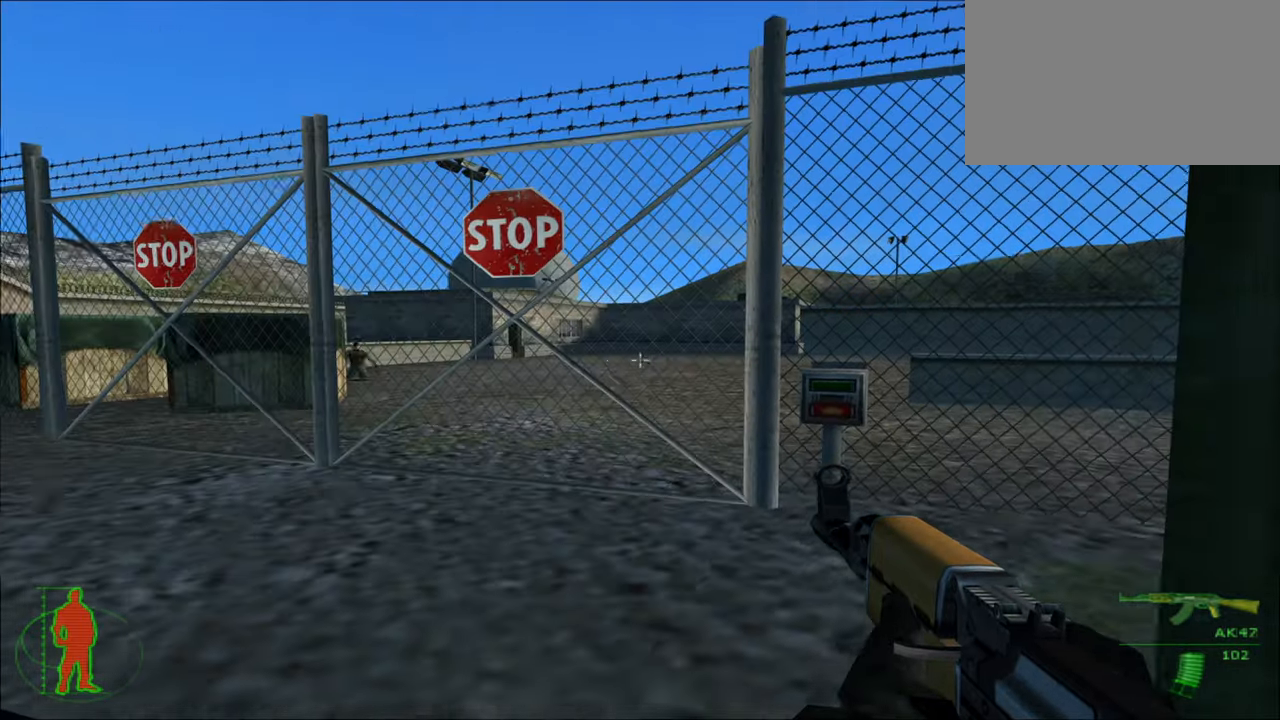
{"keys": [], "mouse": [], "mouse_move": "still", "events": []}
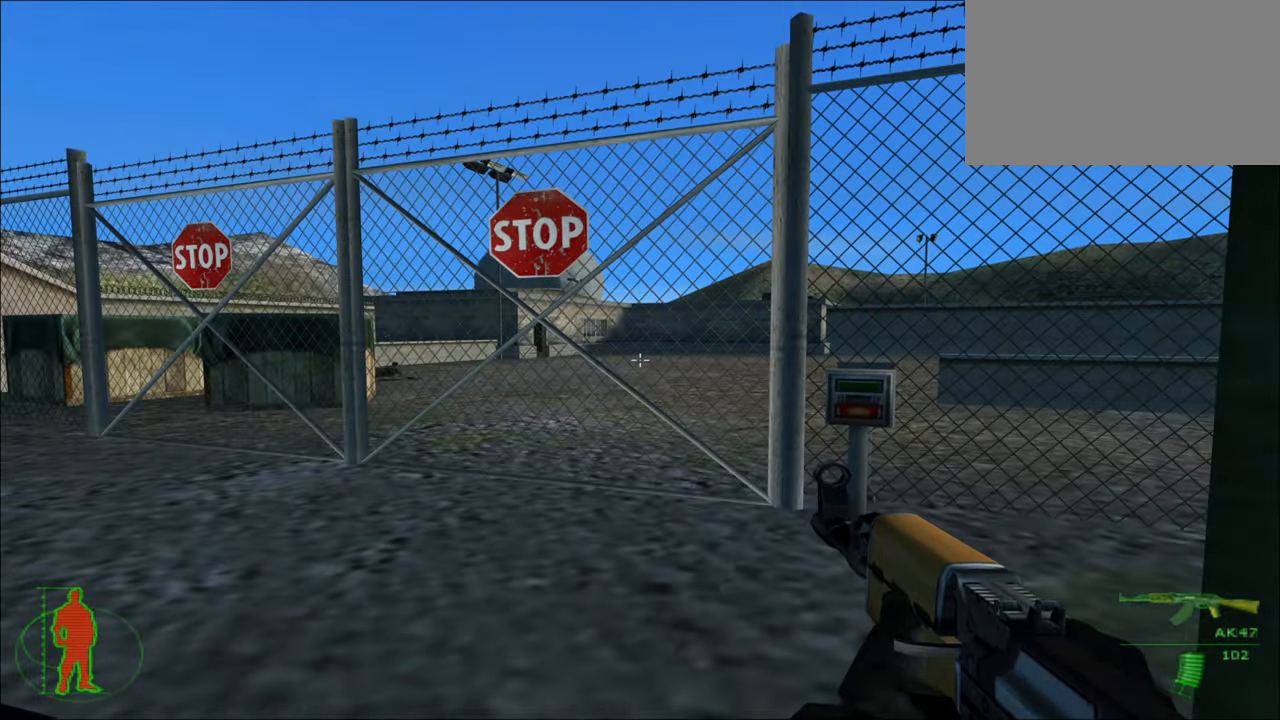
{"keys": ["a"], "mouse": [], "mouse_move": "right", "events": [[500, "a", "down"]]}
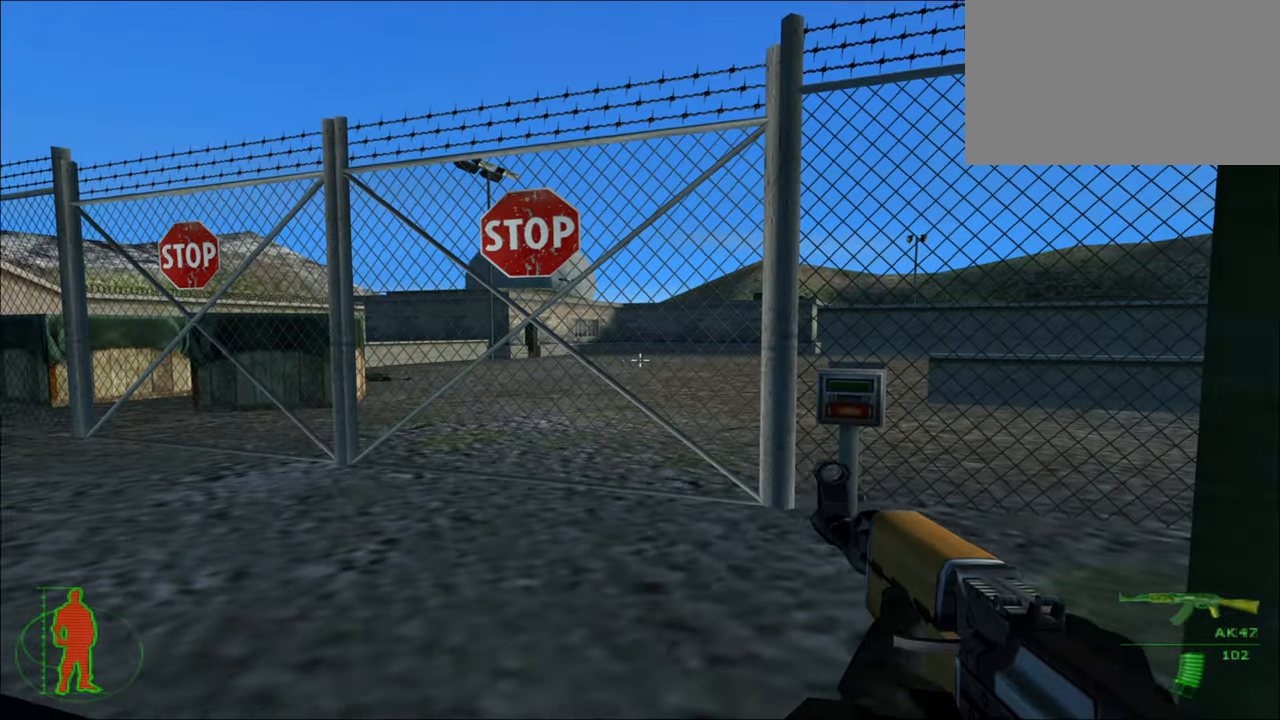
{"keys": [], "mouse": [], "mouse_move": "still", "events": [[233, "a", "up"]]}
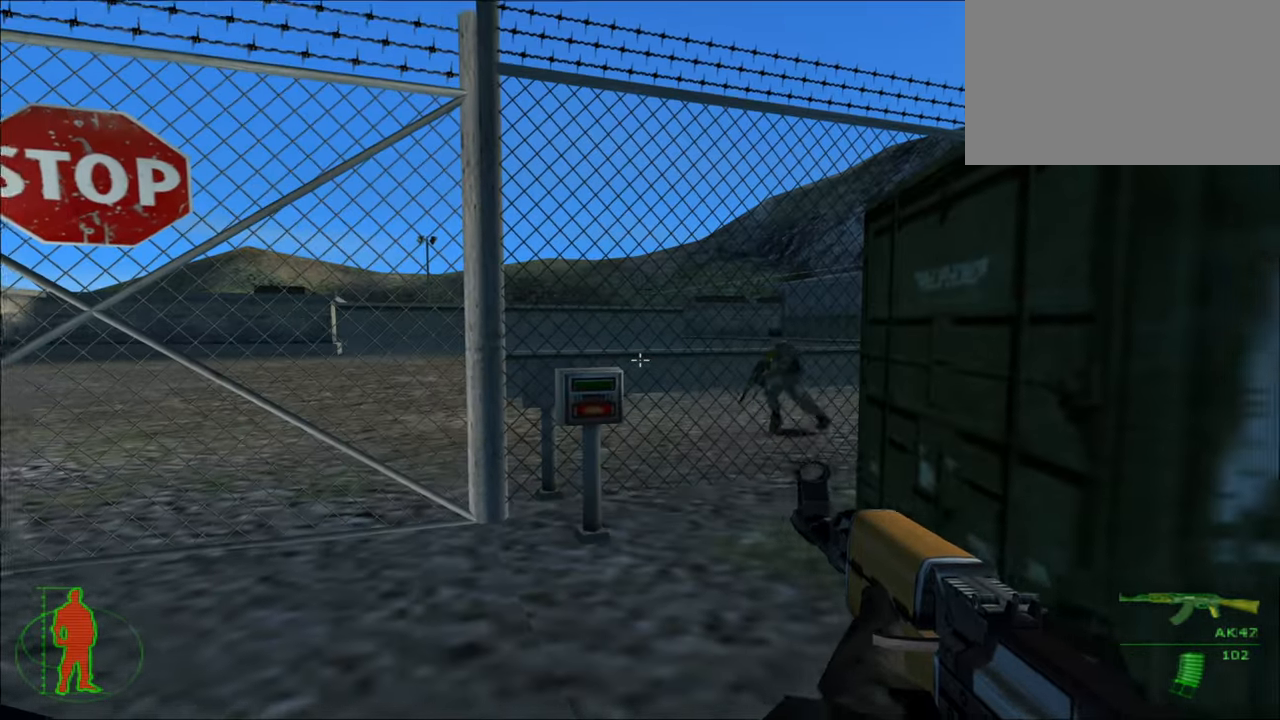
{"keys": [], "mouse": ["left"], "mouse_move": "left", "events": [[267, "mouse_left", "down"]]}
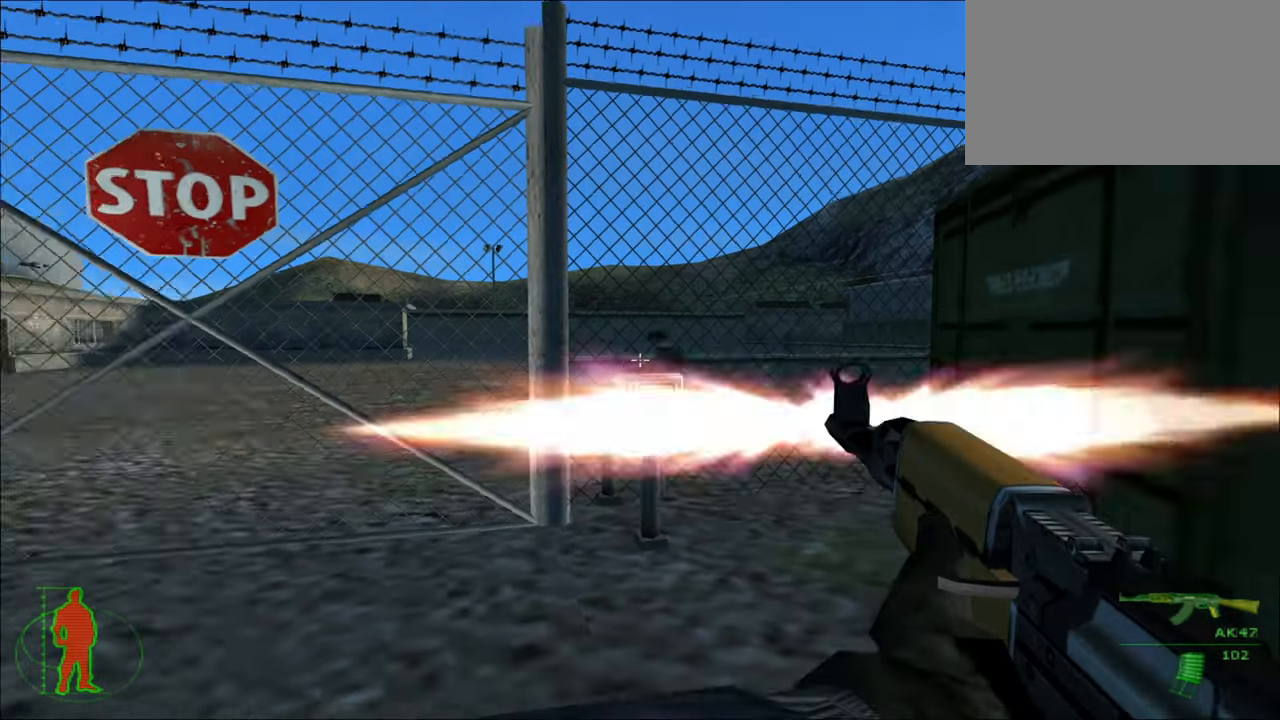
{"keys": [], "mouse": [], "mouse_move": "right", "events": [[200, "mouse_left", "up"]]}
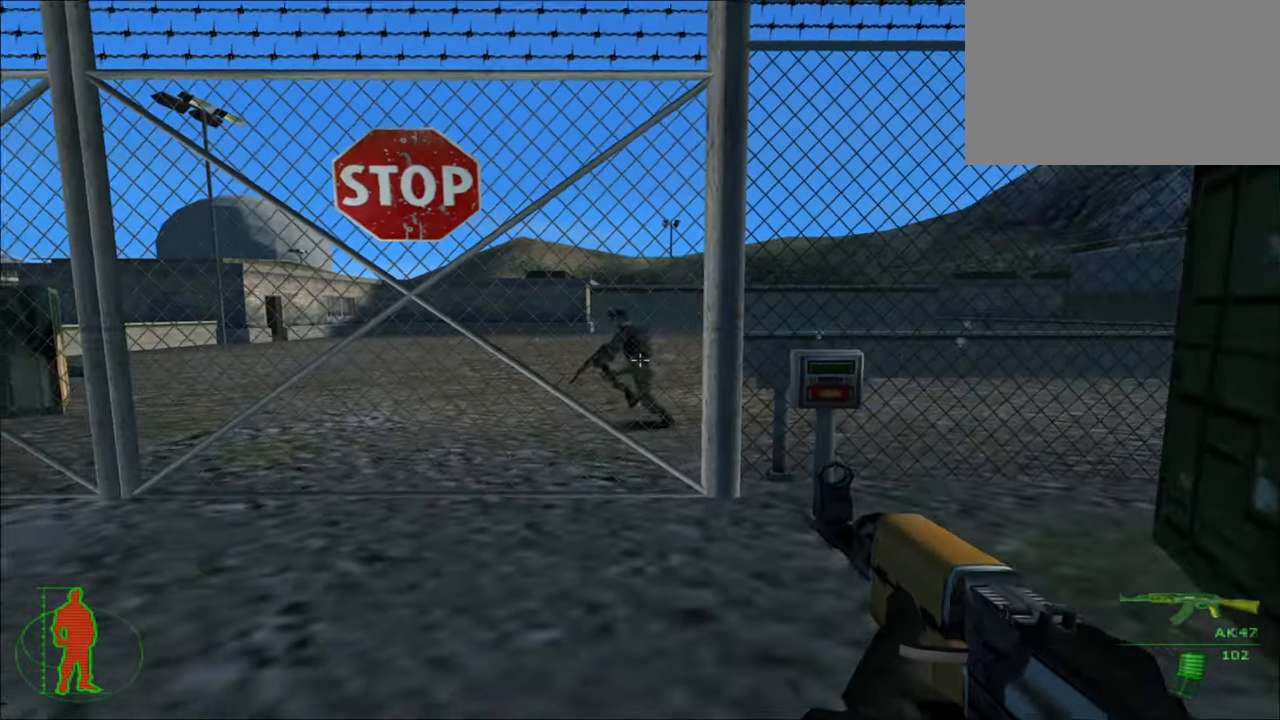
{"keys": [], "mouse": ["left"], "mouse_move": "left", "events": [[67, "mouse_left", "down"]]}
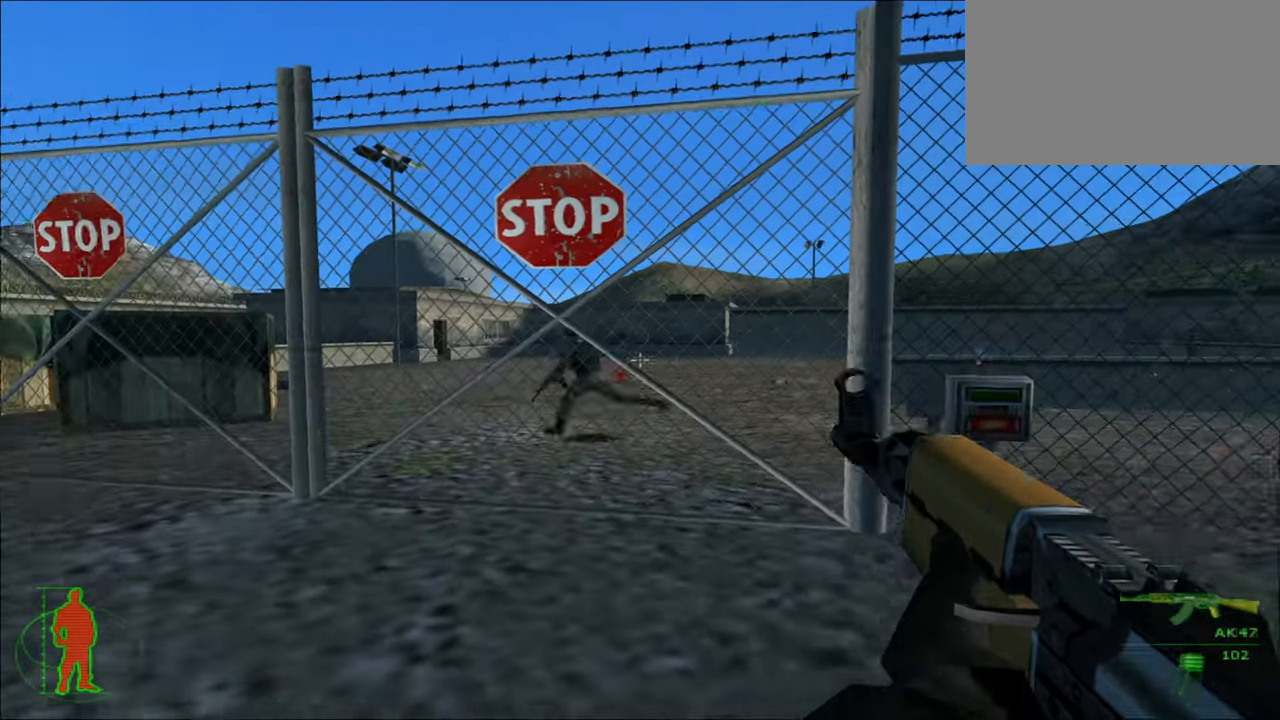
{"keys": [], "mouse": ["left"], "mouse_move": "left", "events": []}
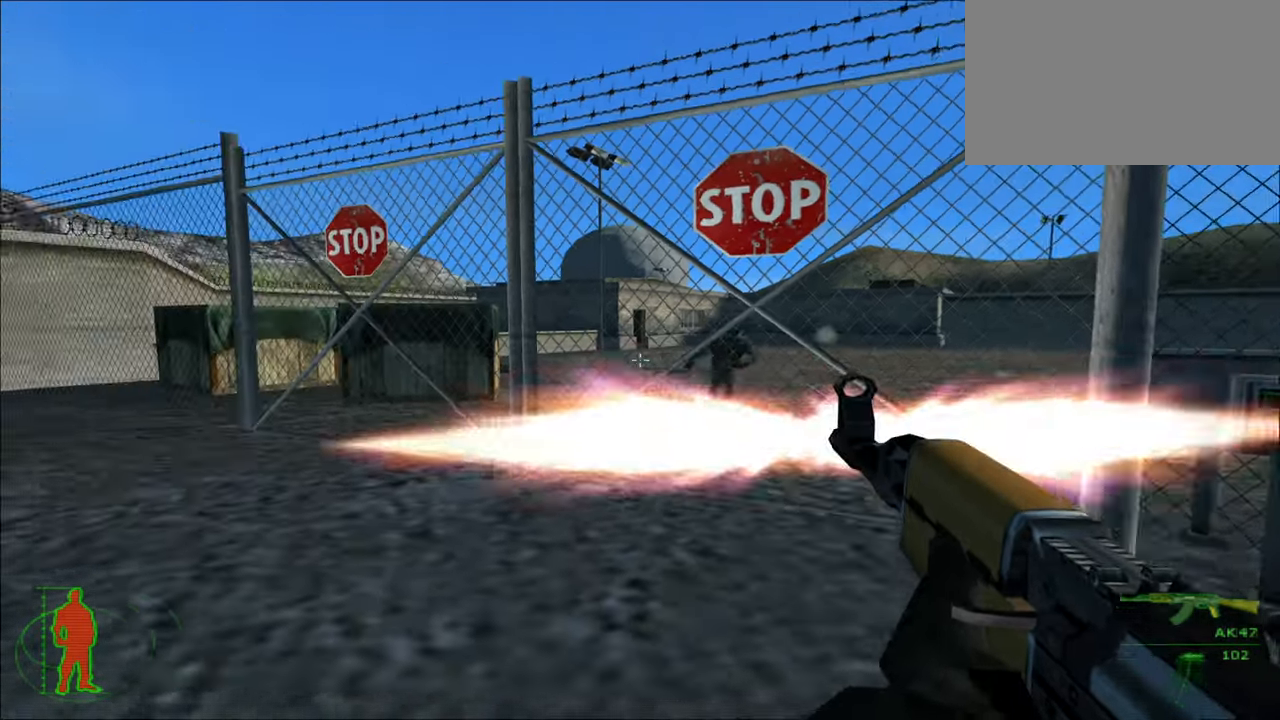
{"keys": [], "mouse": [], "mouse_move": "still", "events": [[100, "mouse_left", "up"]]}
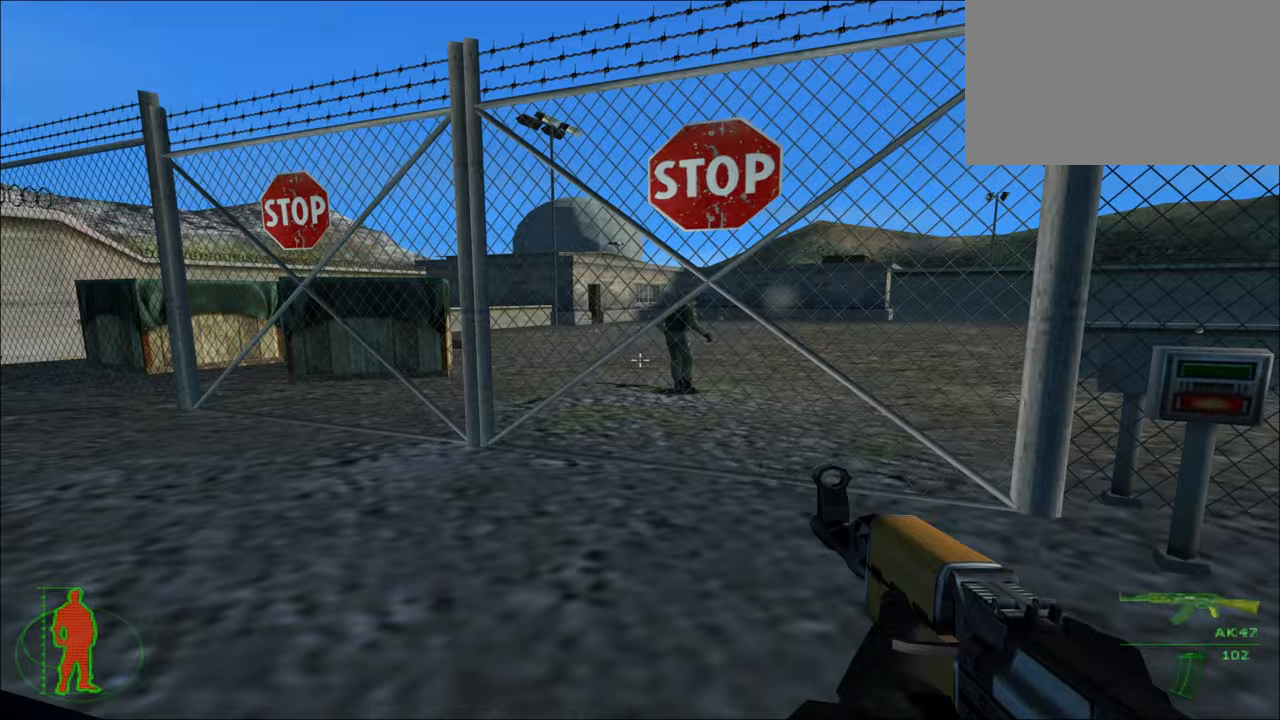
{"keys": ["s"], "mouse": [], "mouse_move": "still", "events": [[67, "s", "down"], [367, "r", "down"], [467, "r", "up"]]}
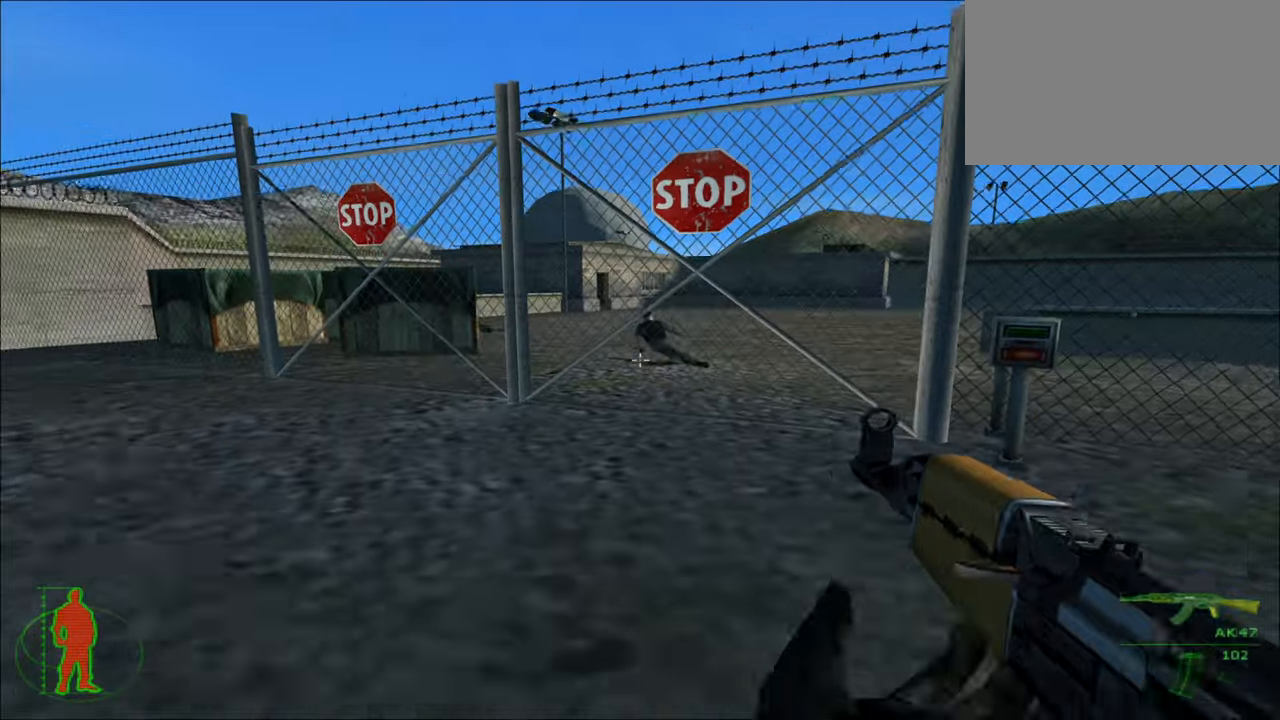
{"keys": [], "mouse": [], "mouse_move": "still", "events": [[333, "s", "up"]]}
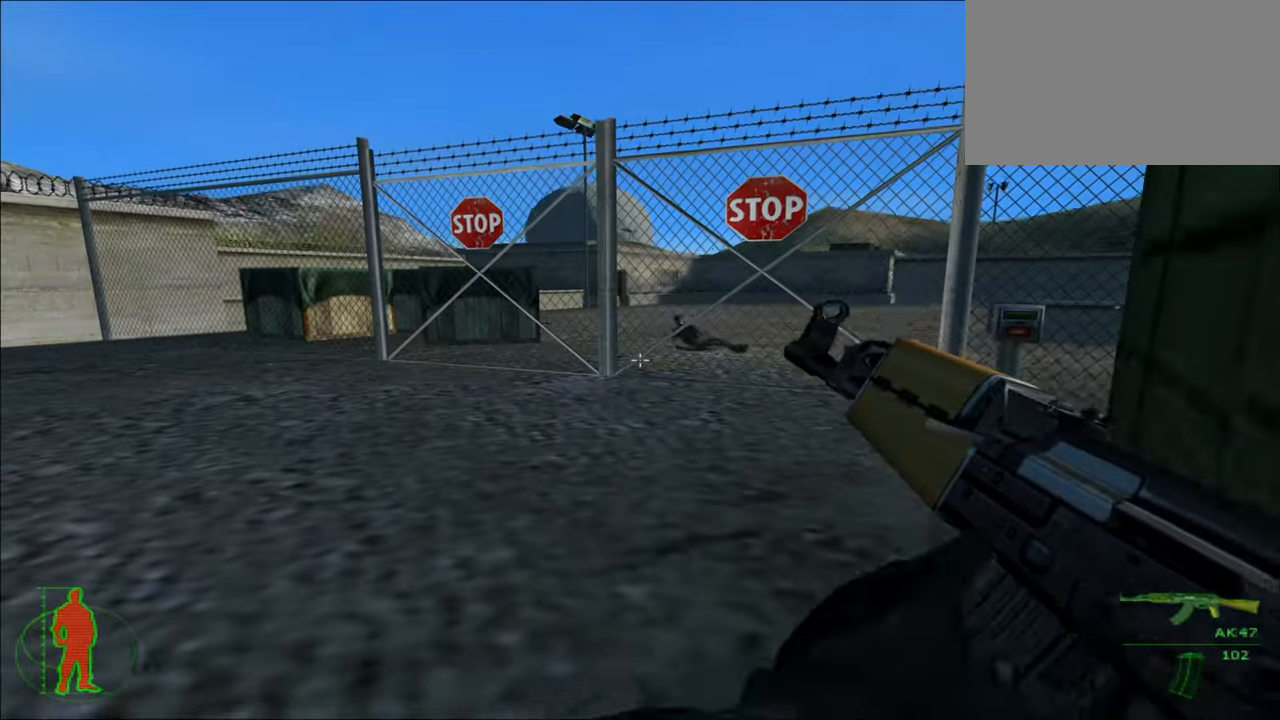
{"keys": [], "mouse": [], "mouse_move": "still", "events": []}
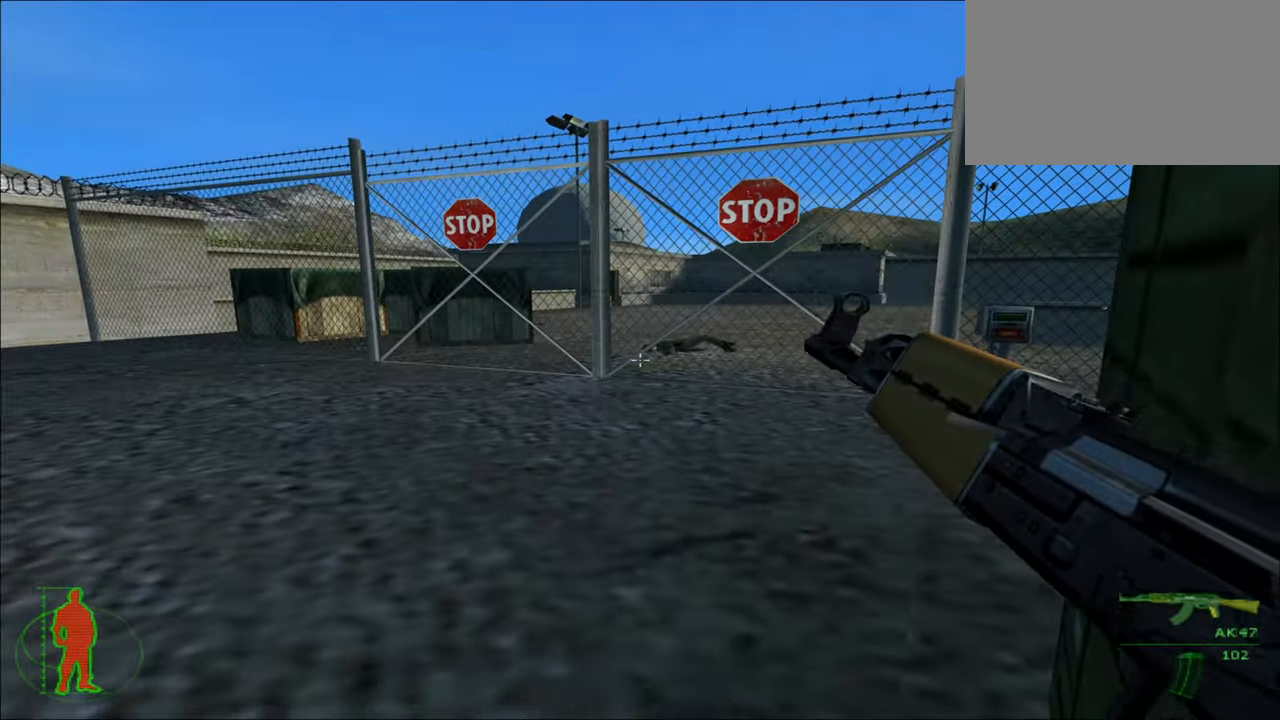
{"keys": [], "mouse": [], "mouse_move": "still", "events": [[67, "w", "down"], [300, "w", "up"]]}
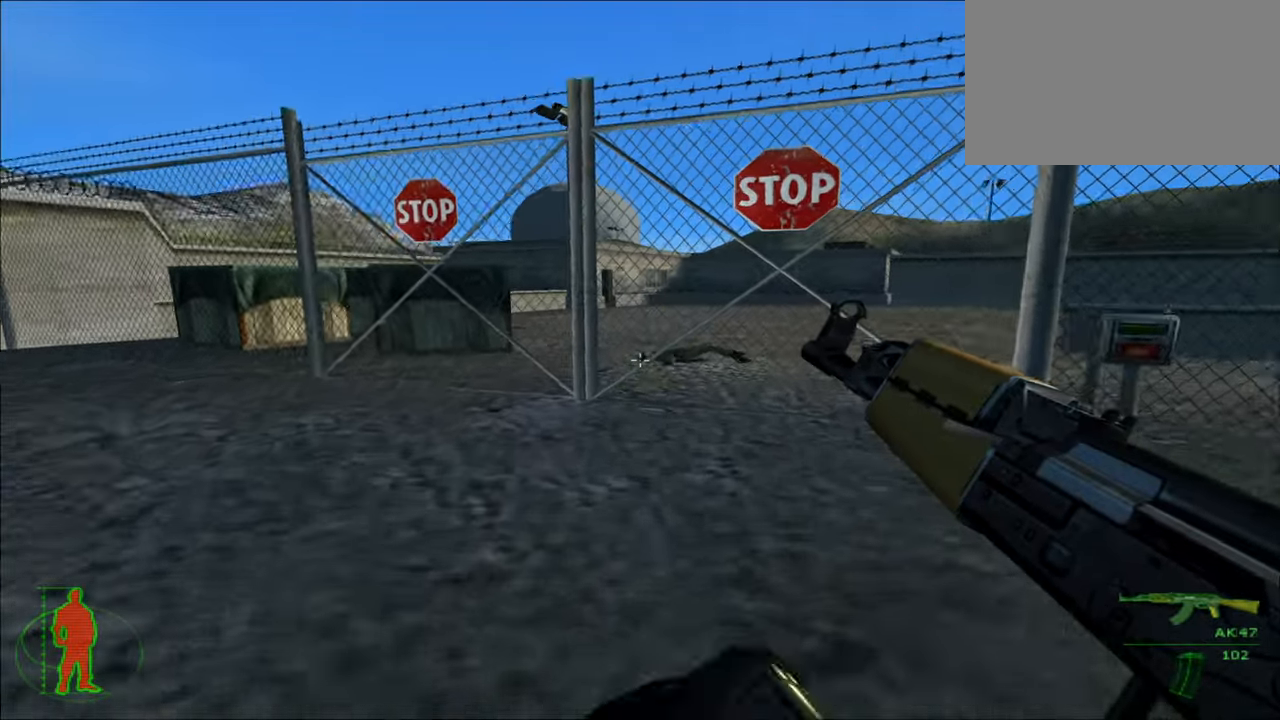
{"keys": [], "mouse": [], "mouse_move": "still", "events": []}
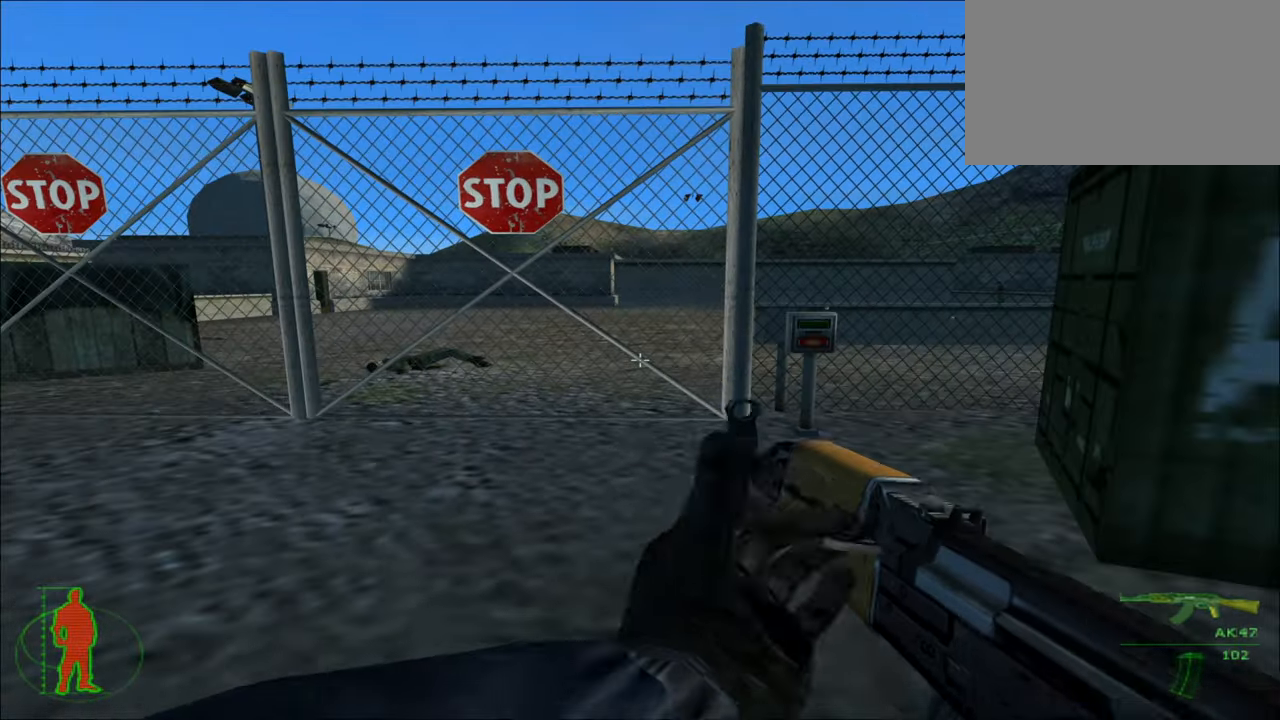
{"keys": [], "mouse": [], "mouse_move": "still", "events": []}
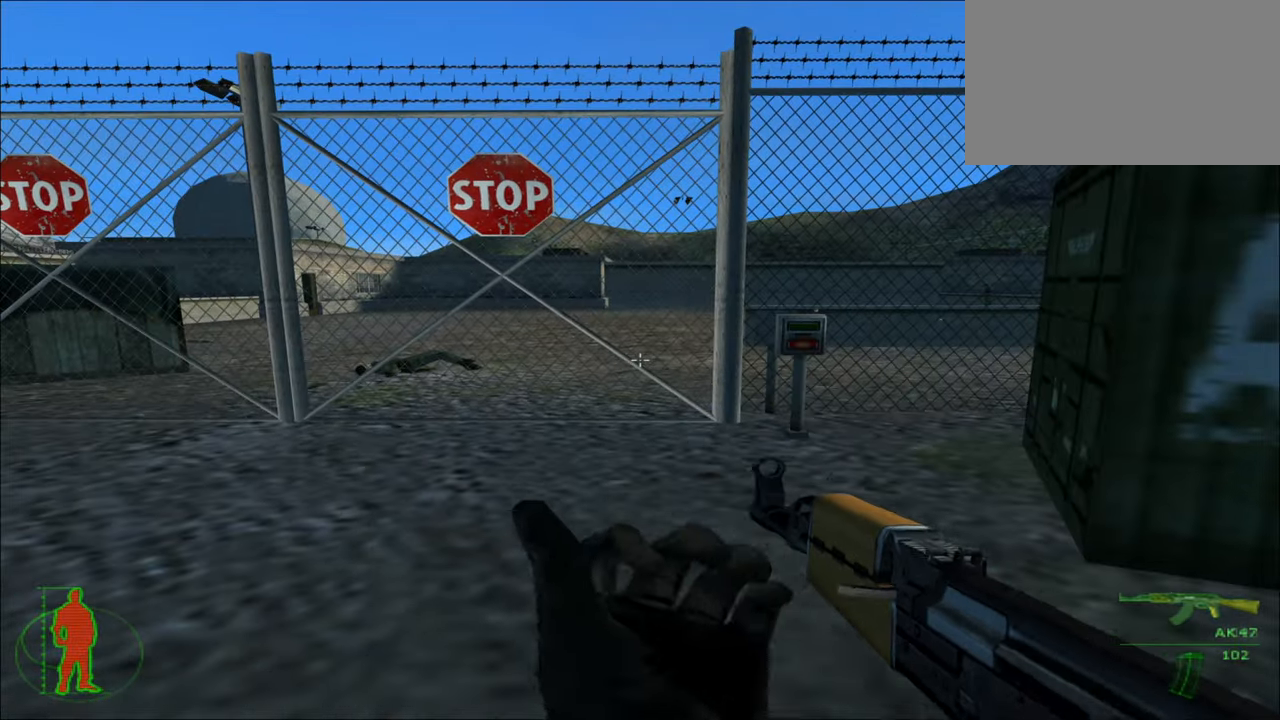
{"keys": ["w"], "mouse": [], "mouse_move": "still", "events": [[300, "w", "down"]]}
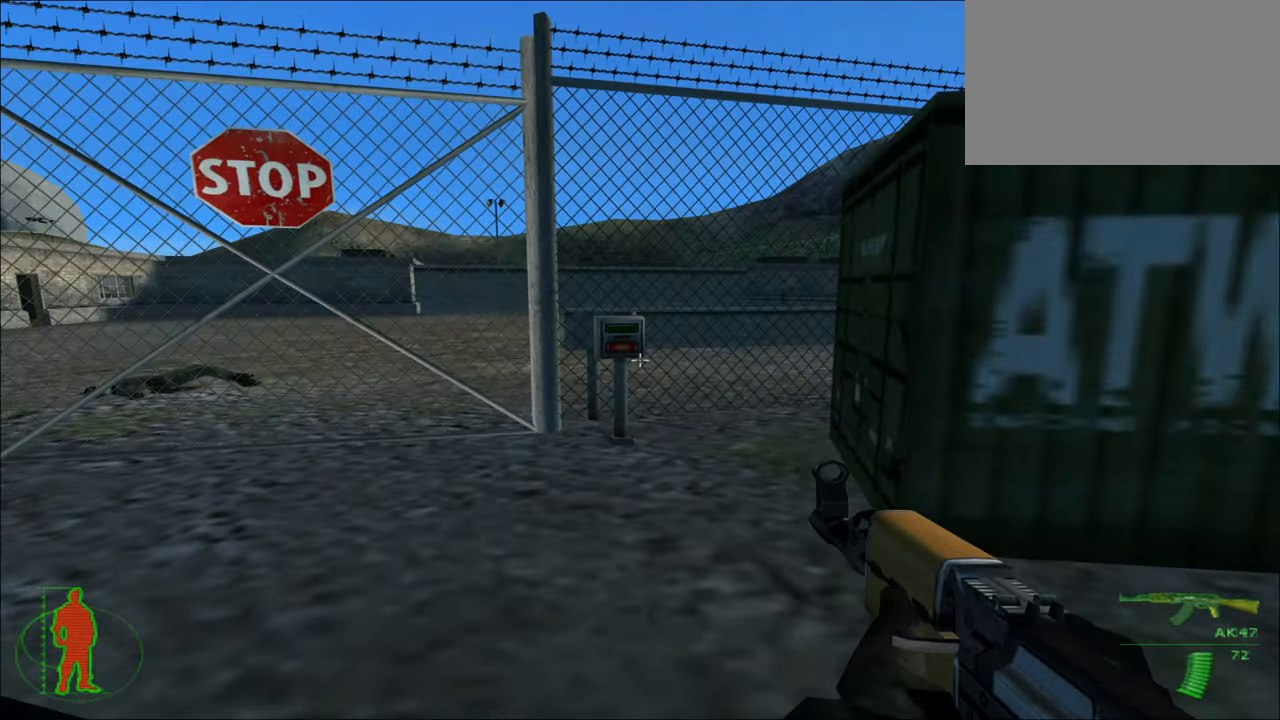
{"keys": ["w"], "mouse": [], "mouse_move": "still", "events": []}
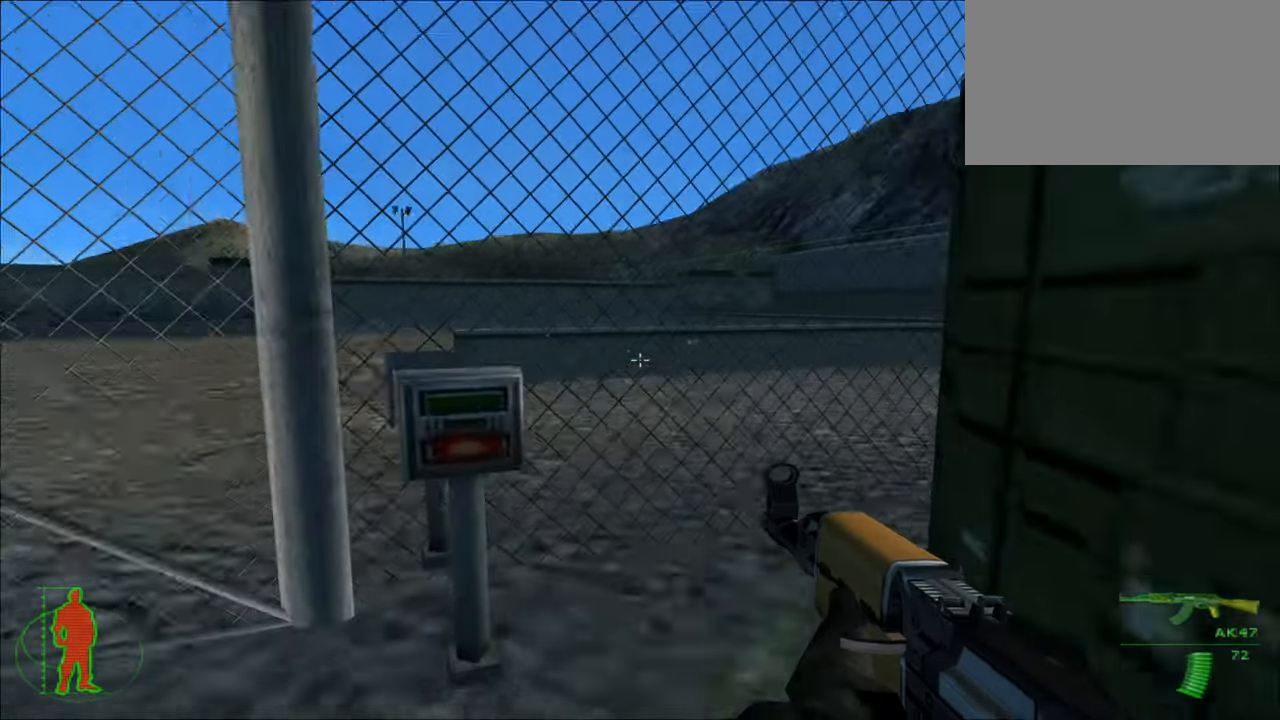
{"keys": [], "mouse": [], "mouse_move": "still", "events": [[267, "w", "up"]]}
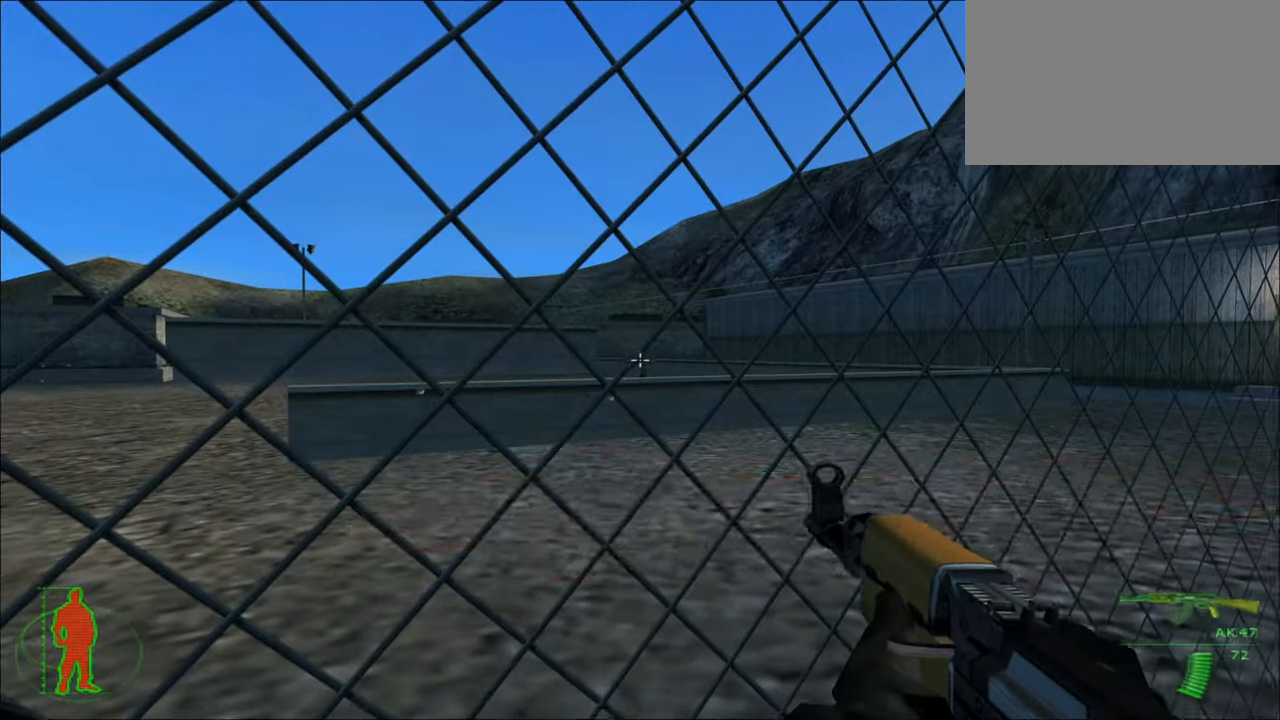
{"keys": [], "mouse": [], "mouse_move": "still", "events": [[300, "mouse_left", "down"], [500, "mouse_left", "up"]]}
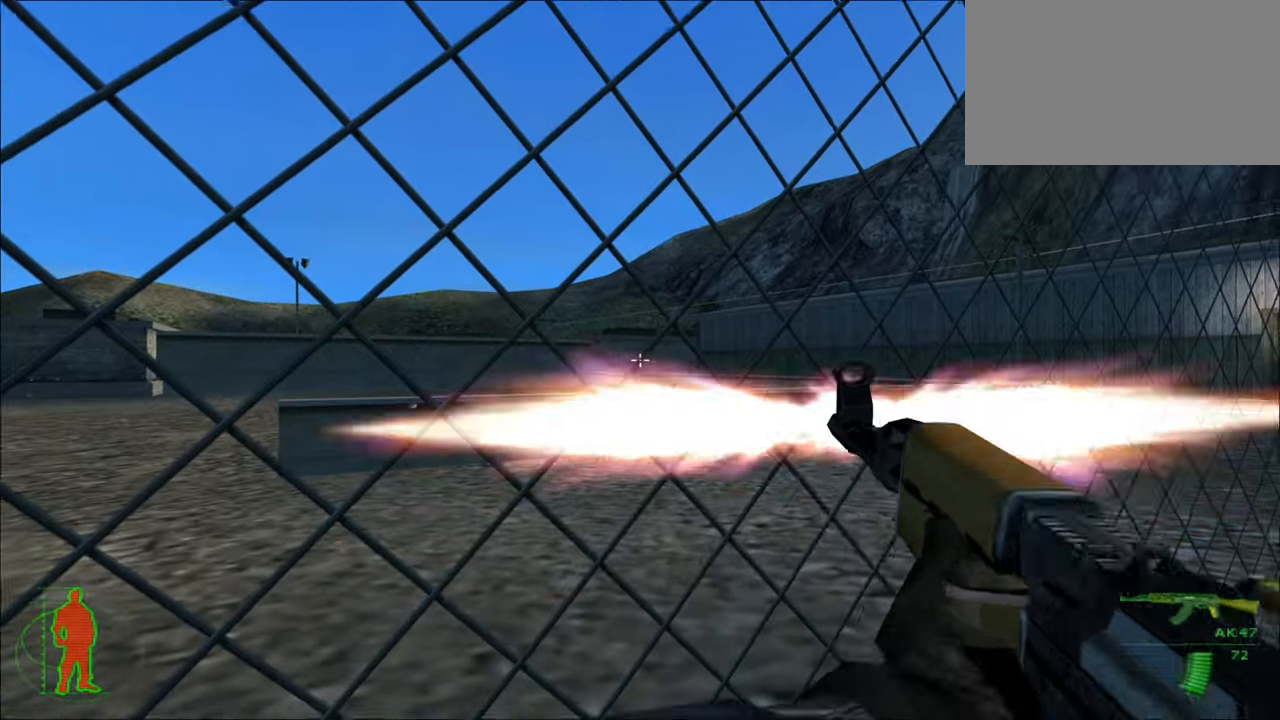
{"keys": [], "mouse": ["left"], "mouse_move": "still", "events": [[433, "mouse_left", "down"]]}
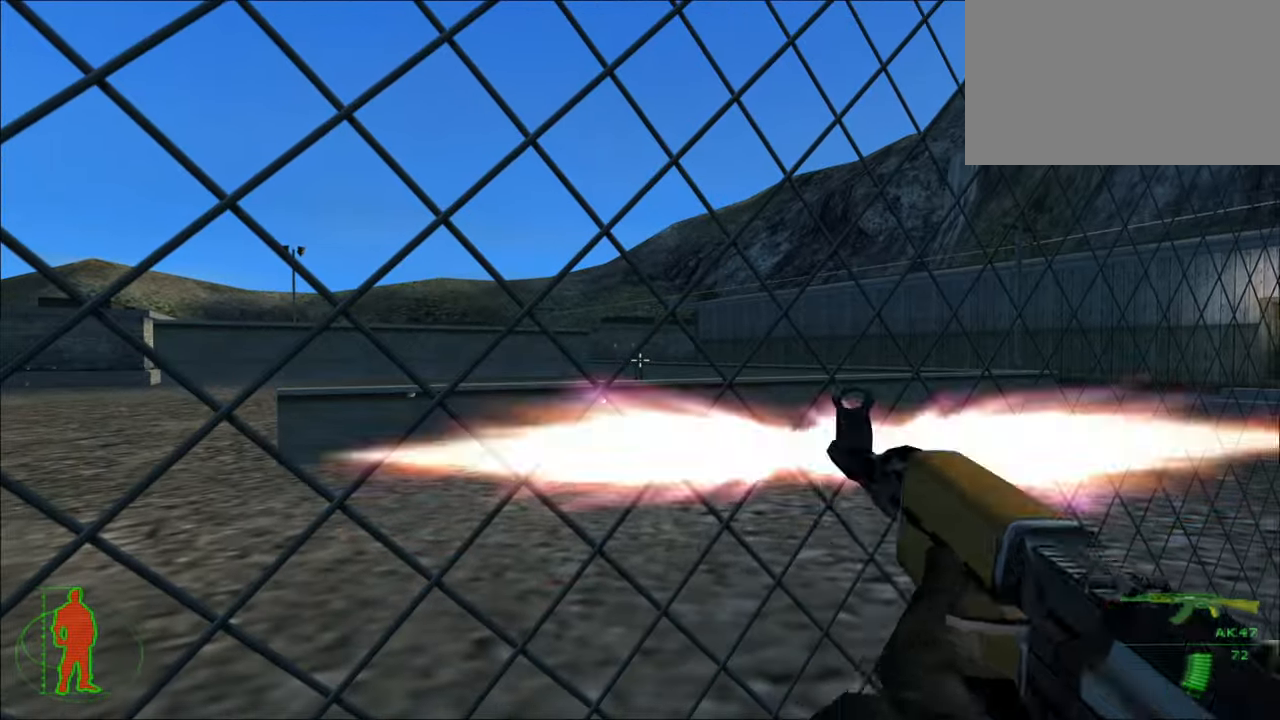
{"keys": [], "mouse": [], "mouse_move": "still", "events": [[100, "mouse_left", "up"]]}
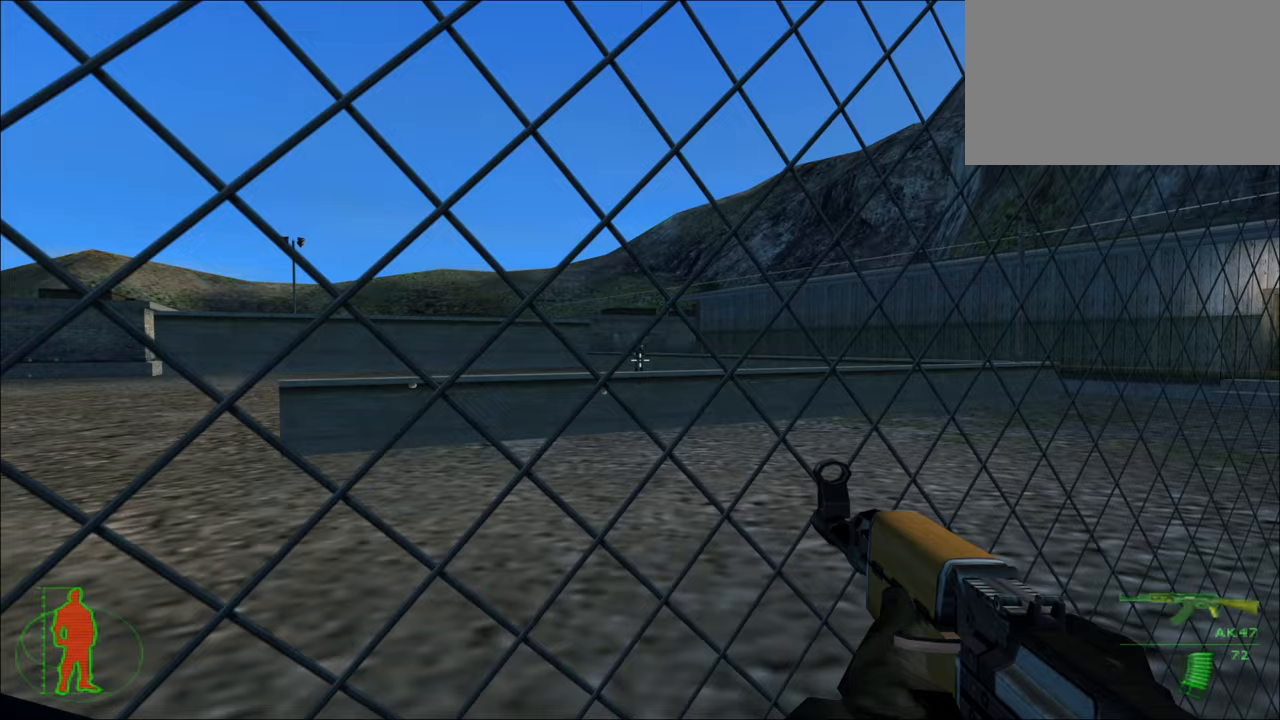
{"keys": [], "mouse": [], "mouse_move": "left", "events": []}